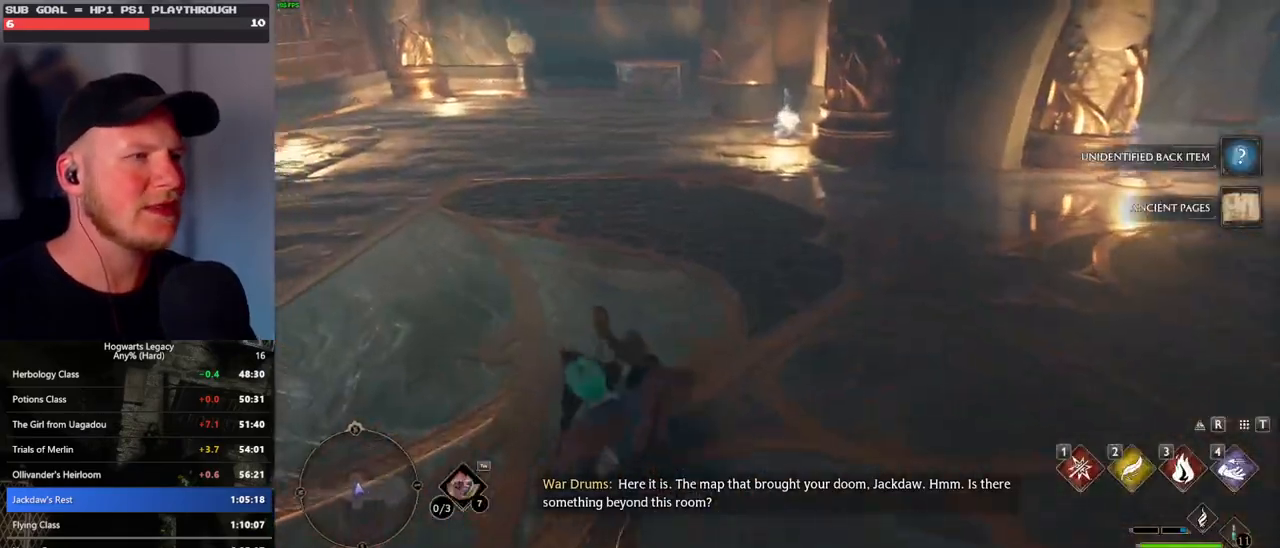
Gameplay with keyboard and mouse; each line is a JSON object with the keys and mouse buttons held at the frame after it. "events" lists presses ("down") and releases ("up") of ".", "/", "0", "1", "2", "3", "4", "5", "6", "7", "8", "9", "a", "alt_l", "alt_r", "b", "backslash", "backspace", "c", "caps_lock", "comma", "ctrl_l", "ctrl_r", "d", "e", "equals", "escape", "f", "f1", "f10", "f11", "f12", "f2", "f3", "f4", "f5", "f6", "f7", "f8", "f9", "g", "h", "i", "j", "k", "l", "lbracket", "m", "minus", "n", "o", "p", "q", "quote", "r", "rbracket", "return", "s", "semicolon", "shift_l", "shift_r", "space", "super_l", "super_r", "t", "tab", "tilde", "u", "v", "w", "x", "y", "z", "mouse_left", "mouse_wheel", "mouse_right", "mouse_mb4" and "mouse_mb5" between this image and that frame as [ms after this image, input, new state], when the widget could be followed in between. "mouse_left", "mouse_wheel", "mouse_right", "mouse_mb4", "mouse_mb5" = the "left", "wheel", "right", "mb4", "mb5" buttons of the "mouse" list. No other keys are recorded. "wheel" means that the mouse wheel is clicked or scrolled. Mouse movement is not recorded.
{"keys": ["w"], "mouse": [], "events": []}
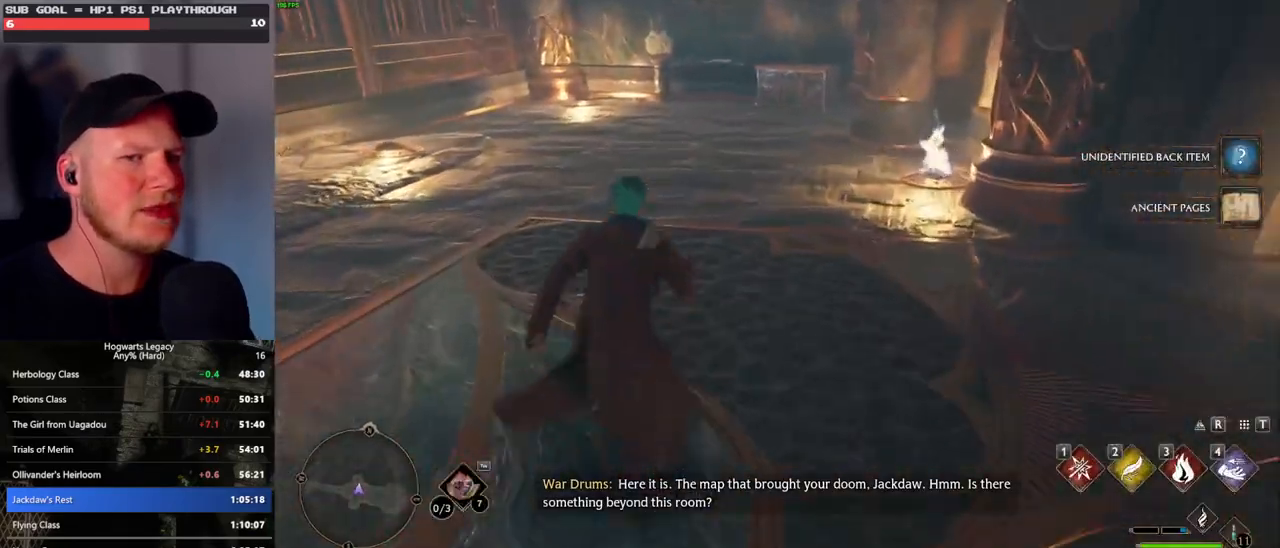
{"keys": ["w"], "mouse": [], "events": []}
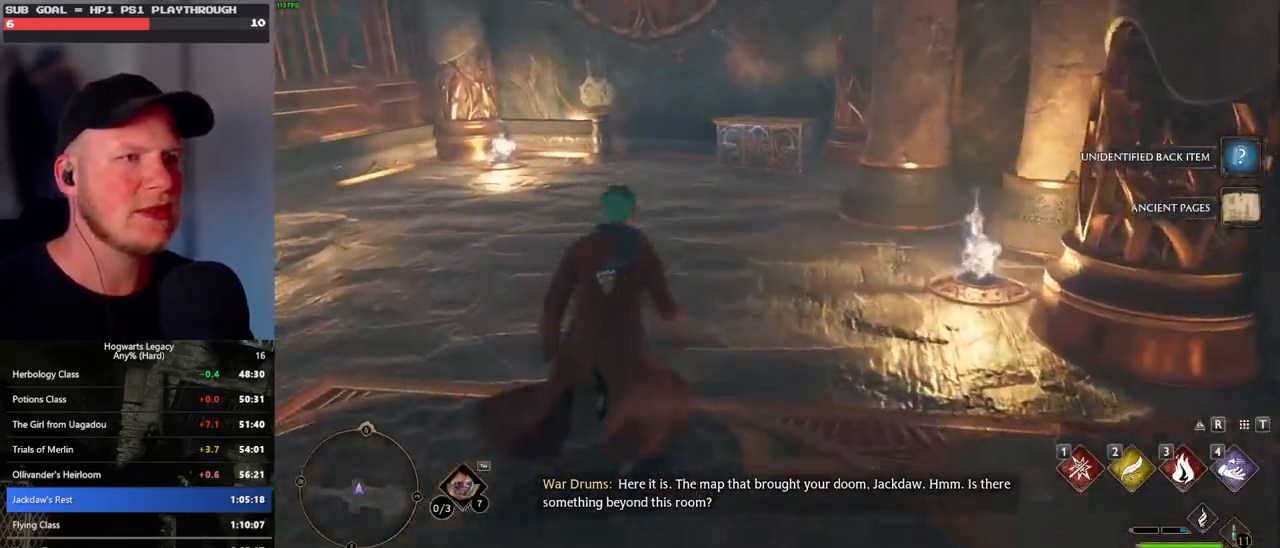
{"keys": ["w"], "mouse": [], "events": []}
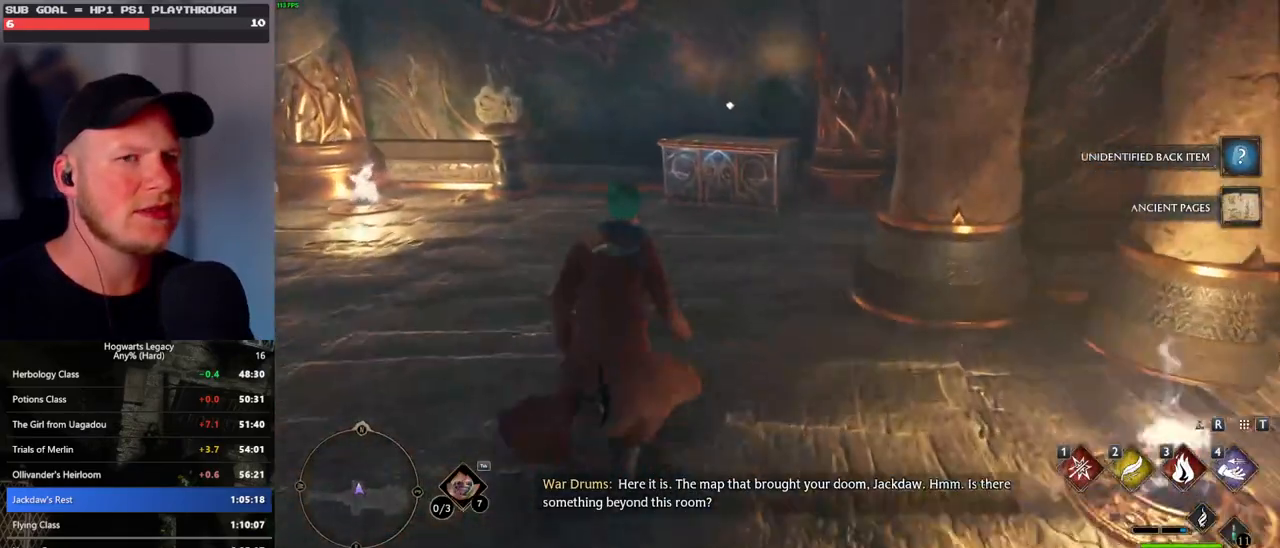
{"keys": ["w"], "mouse": [], "events": []}
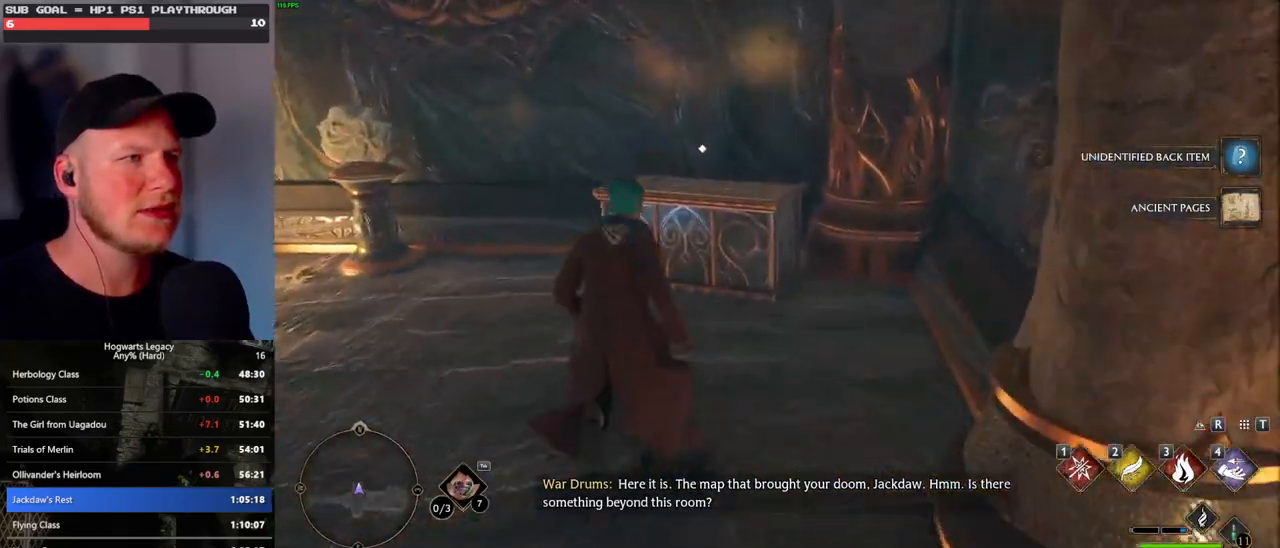
{"keys": [], "mouse": [], "events": [[250, "w", "up"], [367, "f", "down"], [433, "f", "up"]]}
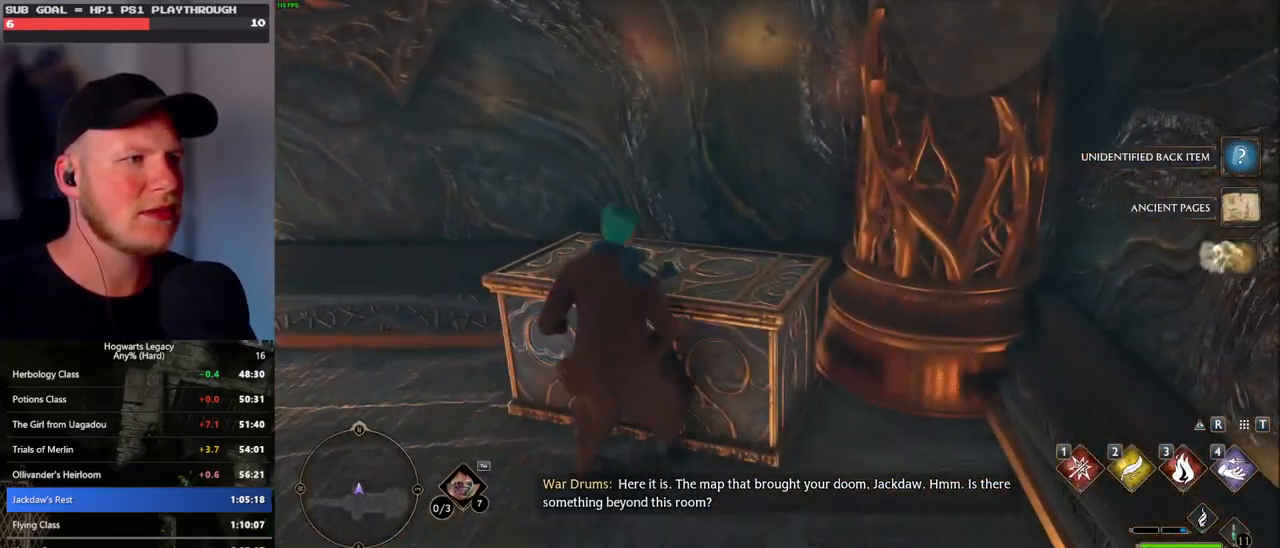
{"keys": ["d", "w"], "mouse": [], "events": [[17, "s", "down"], [50, "space", "down"], [167, "d", "down"], [183, "space", "up"], [267, "s", "up"], [500, "w", "down"]]}
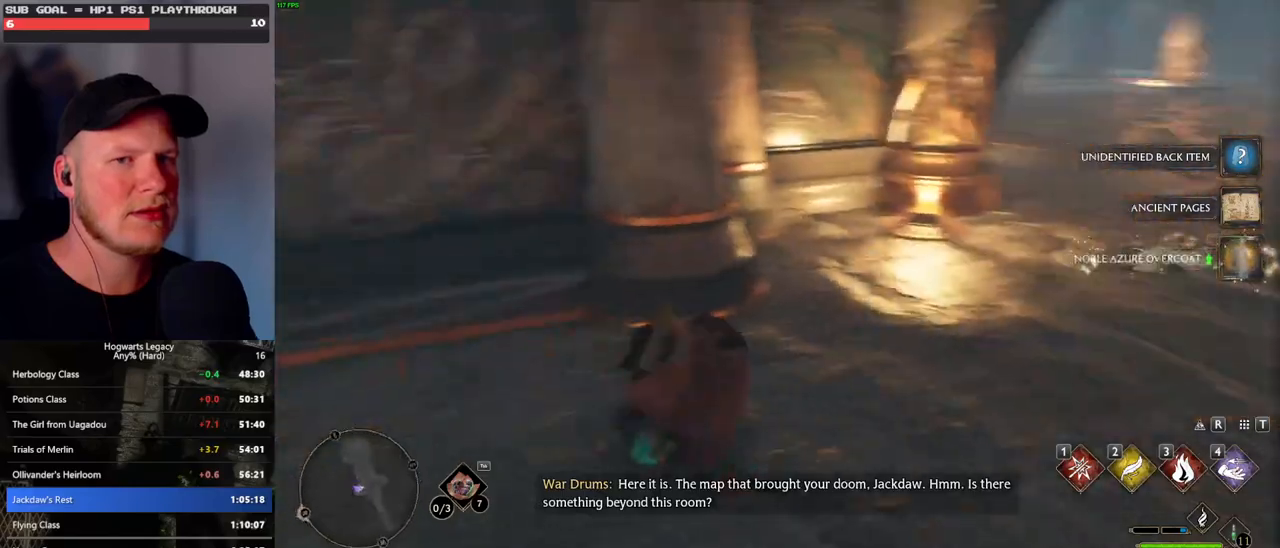
{"keys": ["w"], "mouse": [], "events": [[117, "shift_l", "down"], [267, "shift_l", "up"], [367, "d", "up"]]}
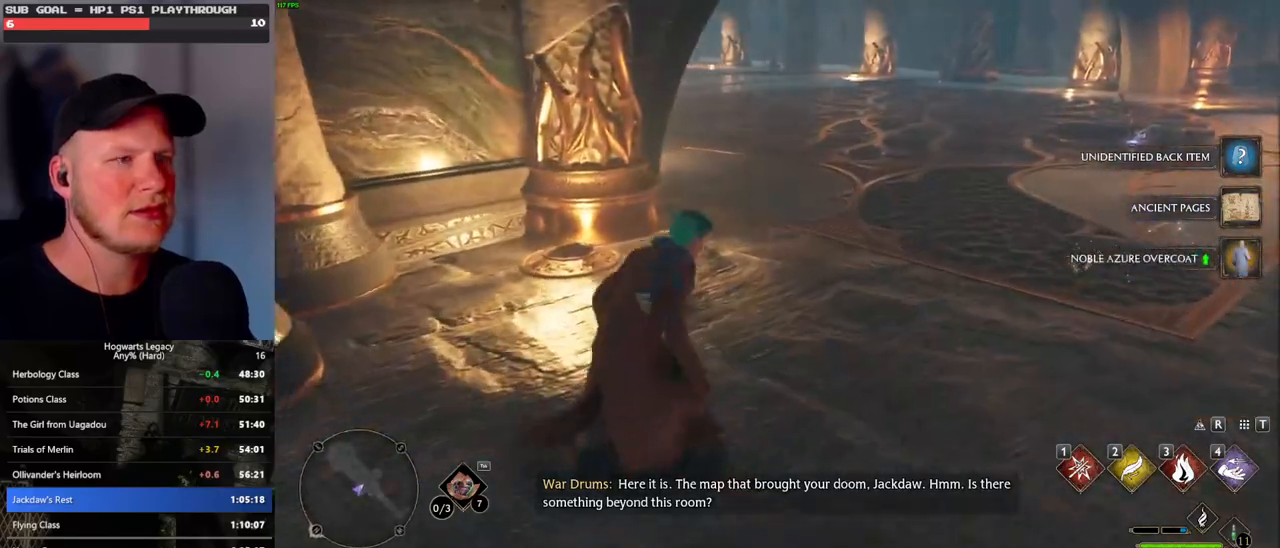
{"keys": ["w"], "mouse": [], "events": []}
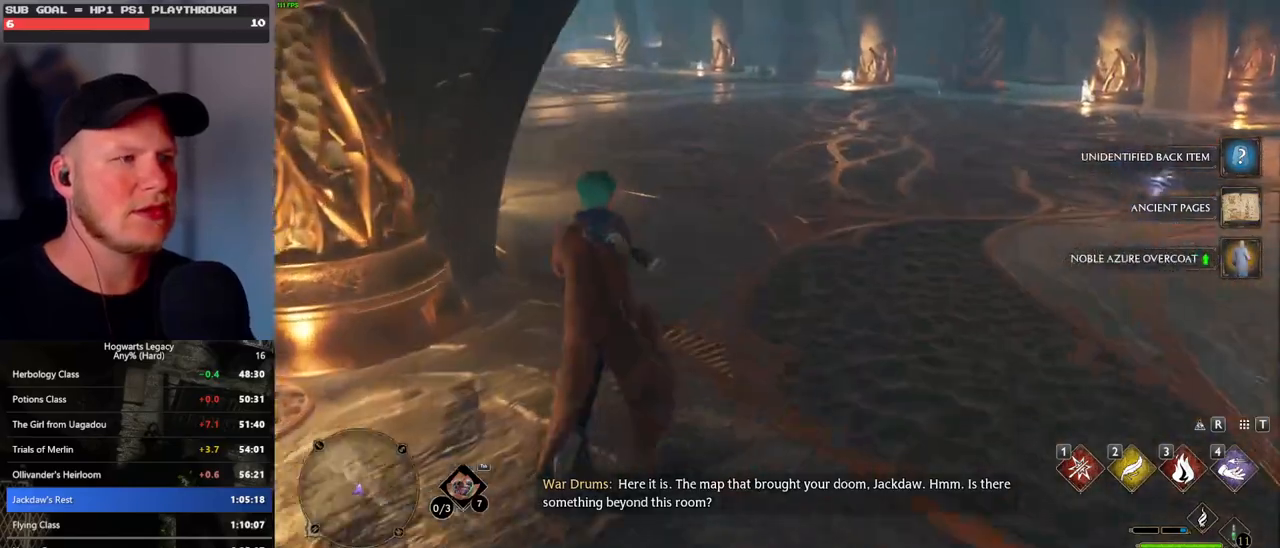
{"keys": ["w"], "mouse": [], "events": []}
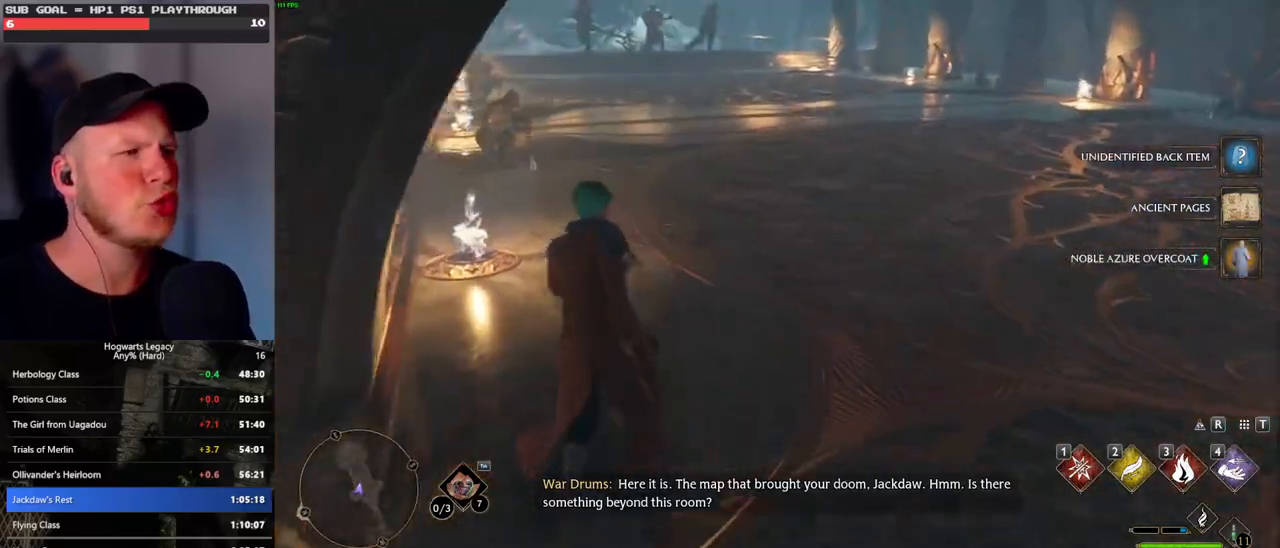
{"keys": ["w"], "mouse": [], "events": []}
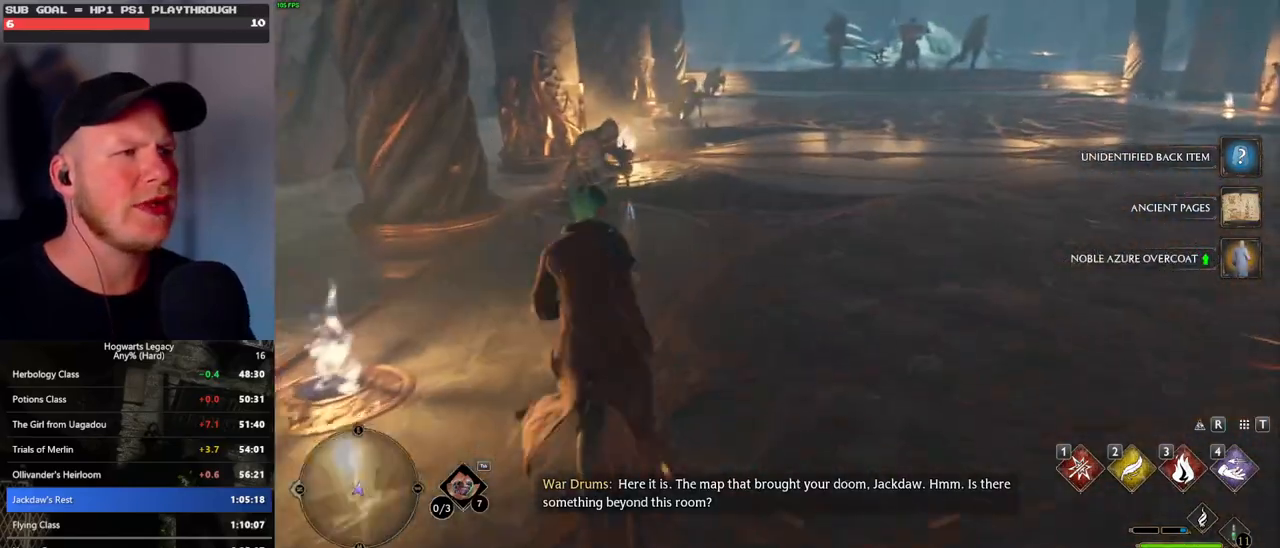
{"keys": ["w"], "mouse": [], "events": []}
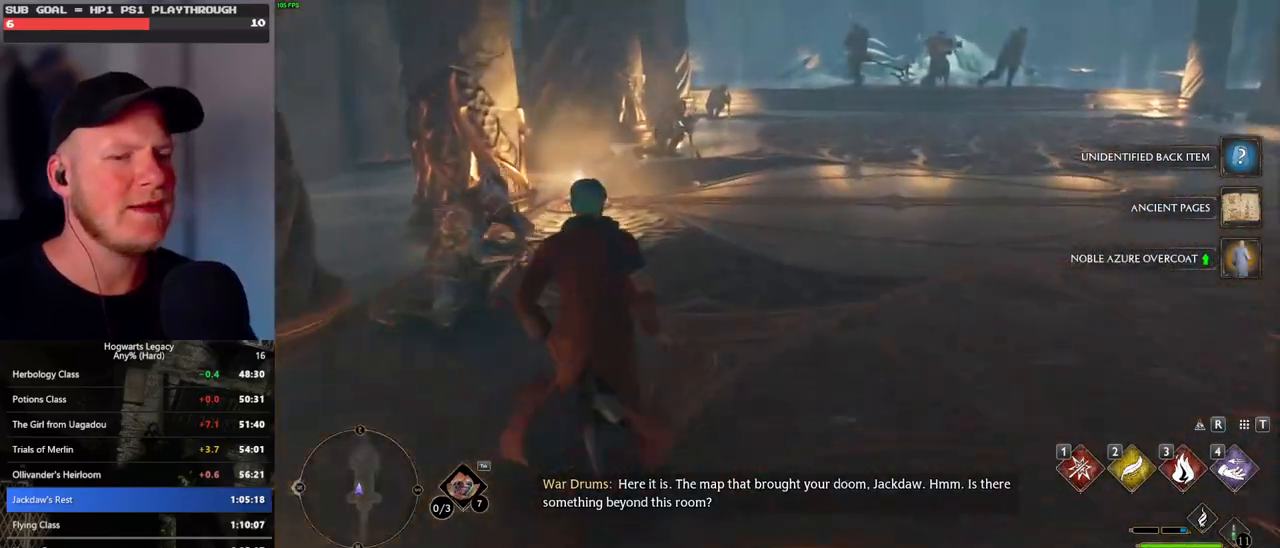
{"keys": ["w"], "mouse": [], "events": []}
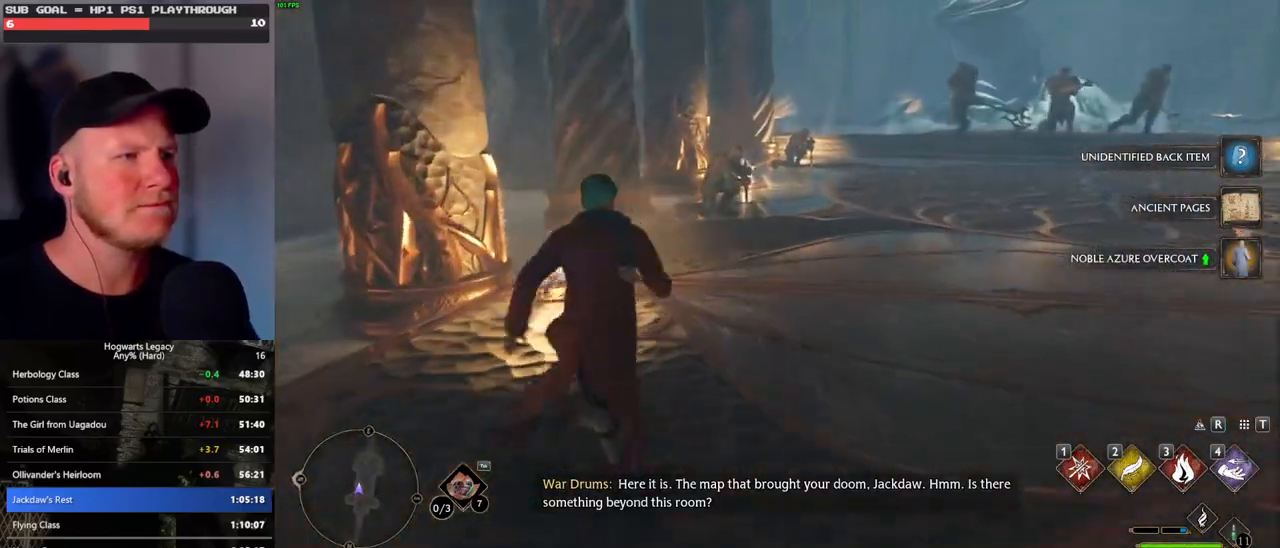
{"keys": ["w"], "mouse": [], "events": []}
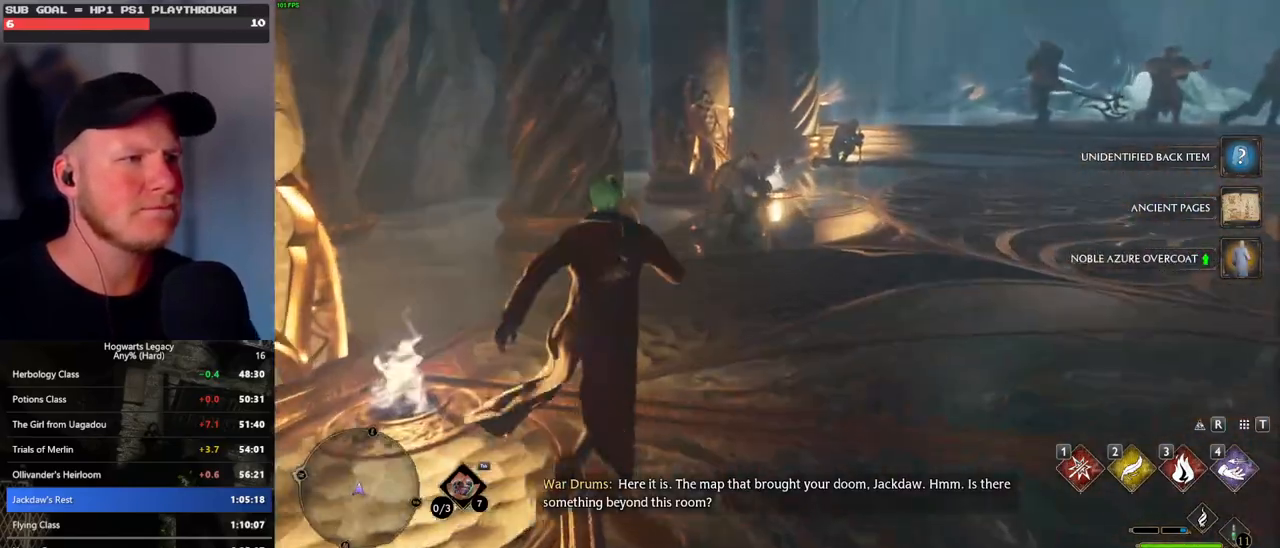
{"keys": ["w"], "mouse": ["right"], "events": [[100, "mouse_right", "down"], [233, "3", "down"], [350, "3", "up"]]}
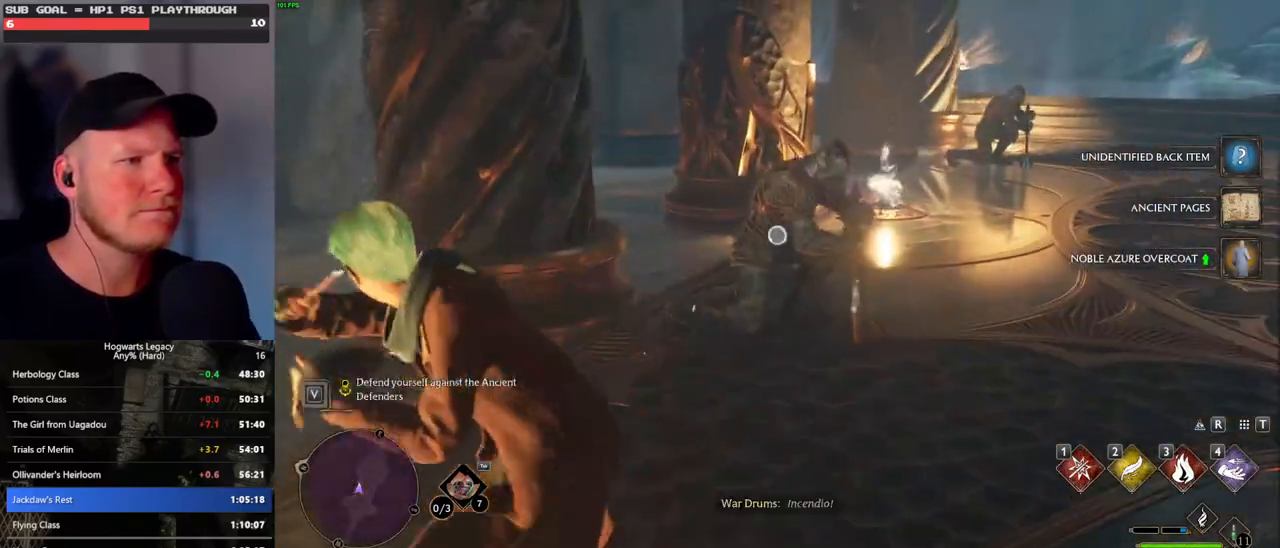
{"keys": ["3", "w"], "mouse": ["right"], "events": [[300, "3", "down"], [417, "3", "up"], [483, "3", "down"]]}
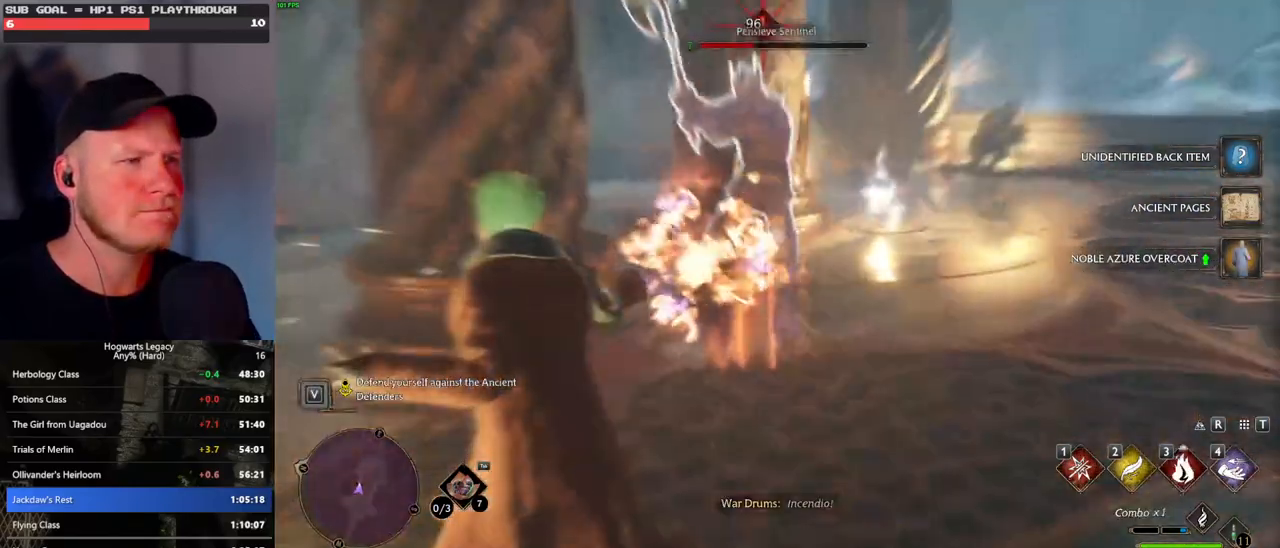
{"keys": ["w"], "mouse": ["right"], "events": [[67, "3", "up"], [117, "3", "down"], [217, "3", "up"]]}
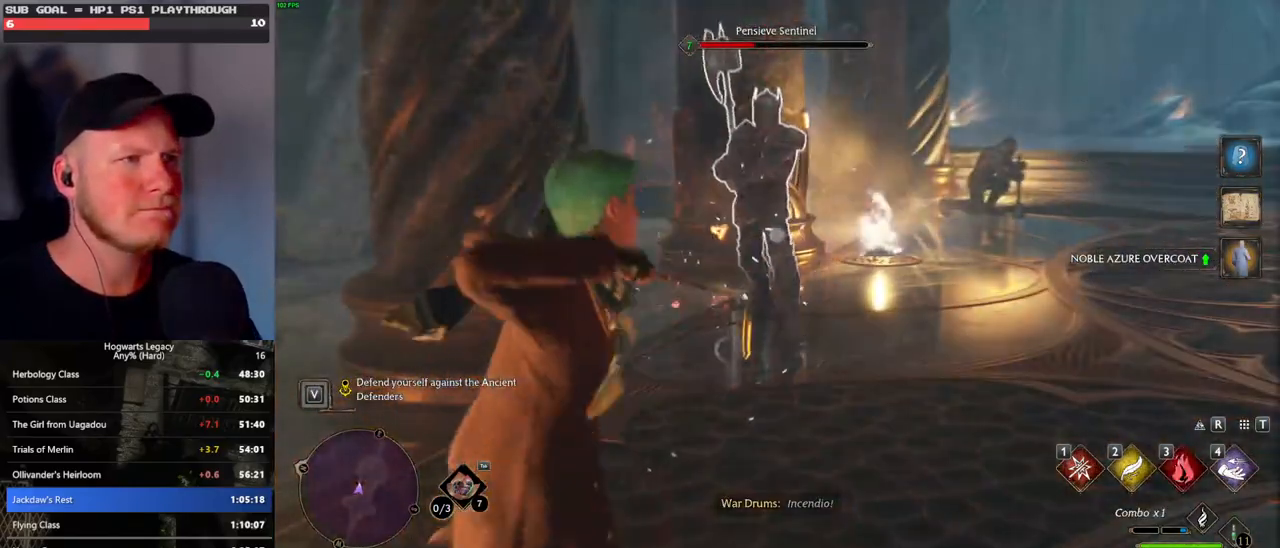
{"keys": ["a", "w"], "mouse": [], "events": [[167, "mouse_right", "up"], [483, "a", "down"]]}
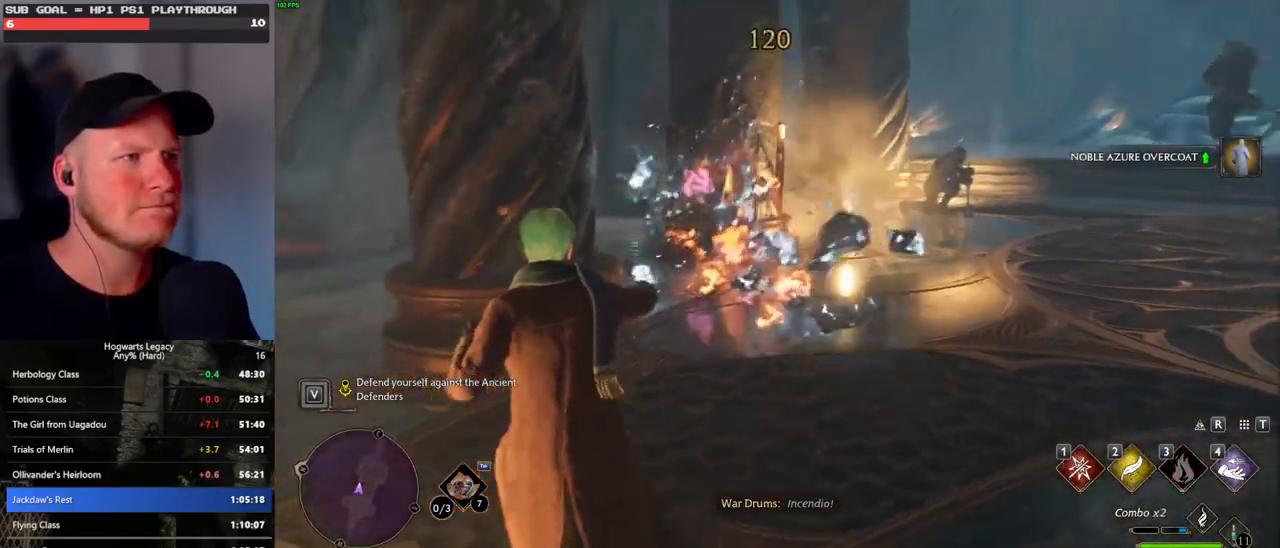
{"keys": [], "mouse": ["right"], "events": [[217, "mouse_right", "down"], [317, "a", "up"], [333, "w", "up"]]}
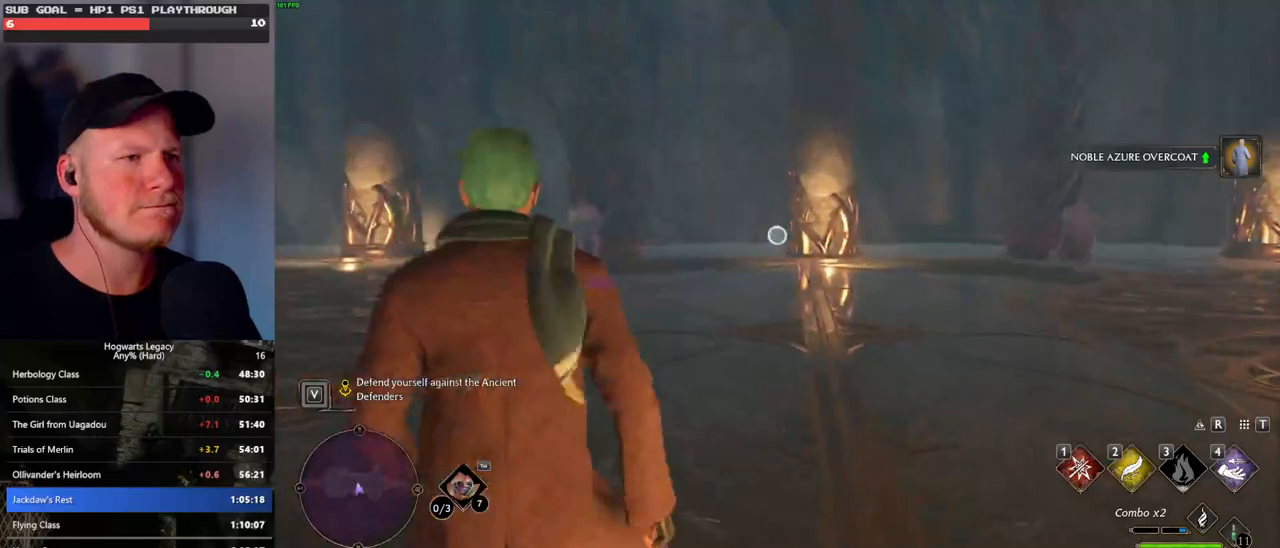
{"keys": ["1"], "mouse": ["right"], "events": [[400, "1", "down"]]}
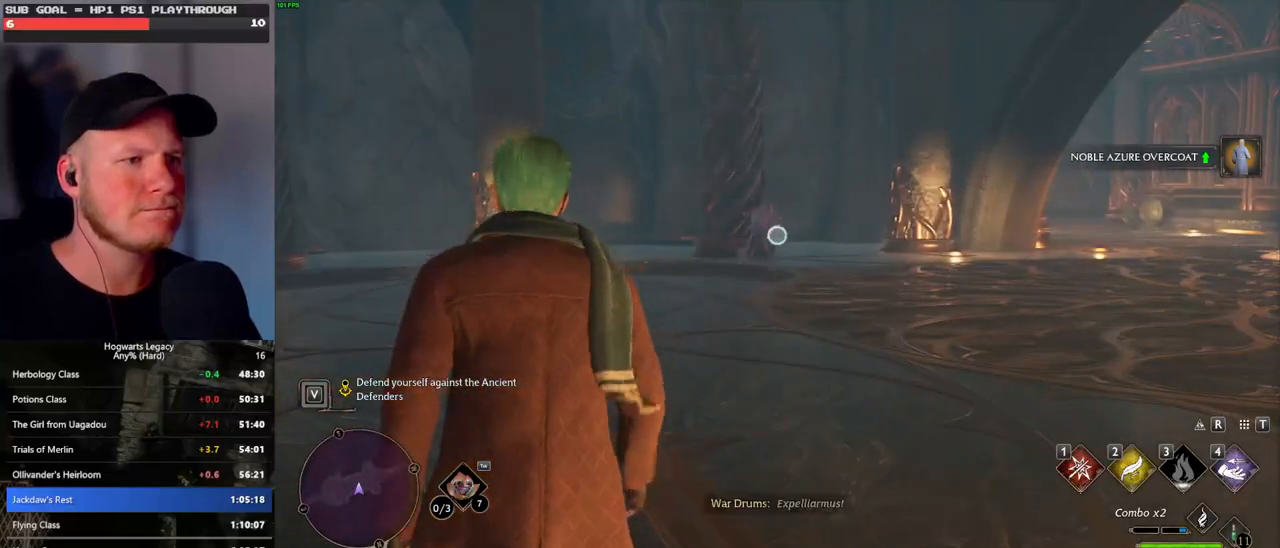
{"keys": ["1"], "mouse": ["right"], "events": [[17, "1", "up"], [500, "1", "down"]]}
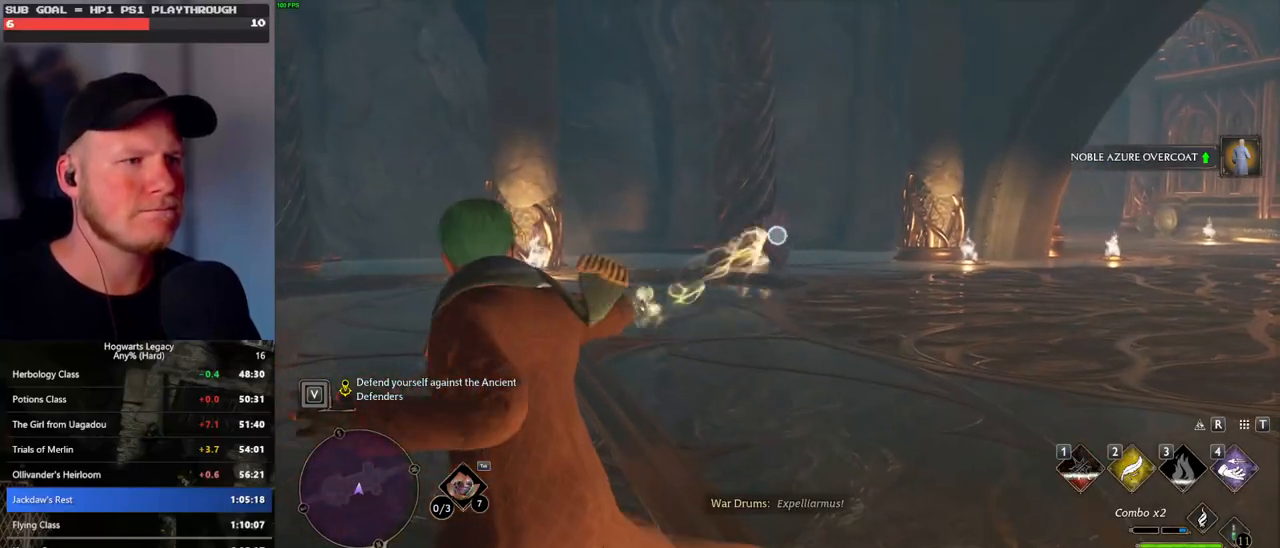
{"keys": ["1"], "mouse": ["right"], "events": [[67, "1", "up"], [167, "1", "down"], [233, "1", "up"], [317, "1", "down"], [383, "1", "up"], [450, "1", "down"]]}
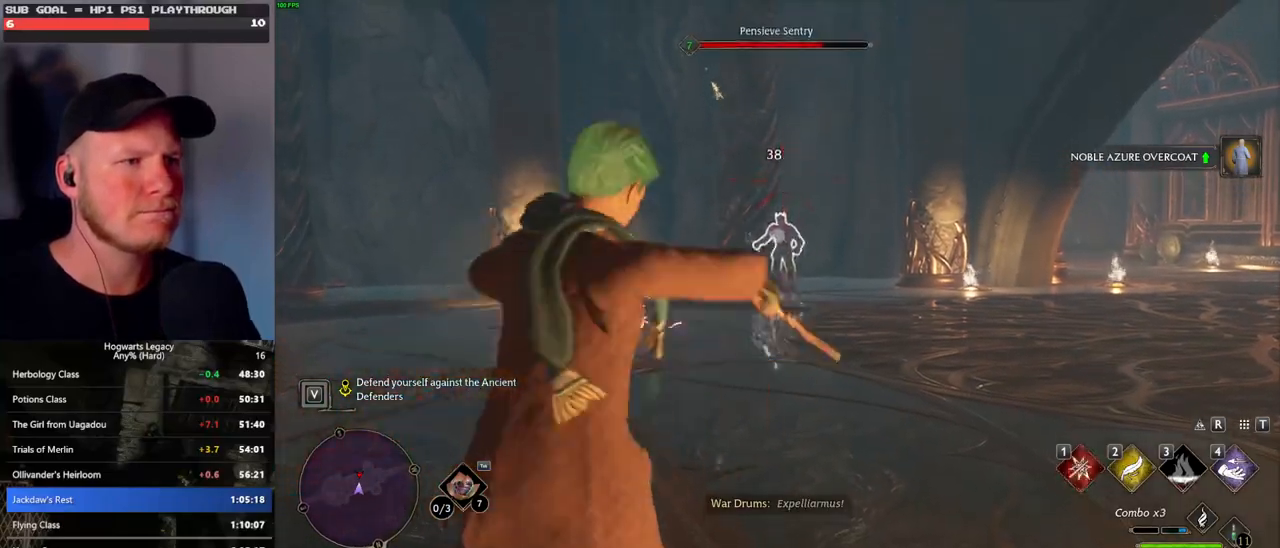
{"keys": [], "mouse": [], "events": [[217, "1", "up"], [500, "mouse_right", "up"]]}
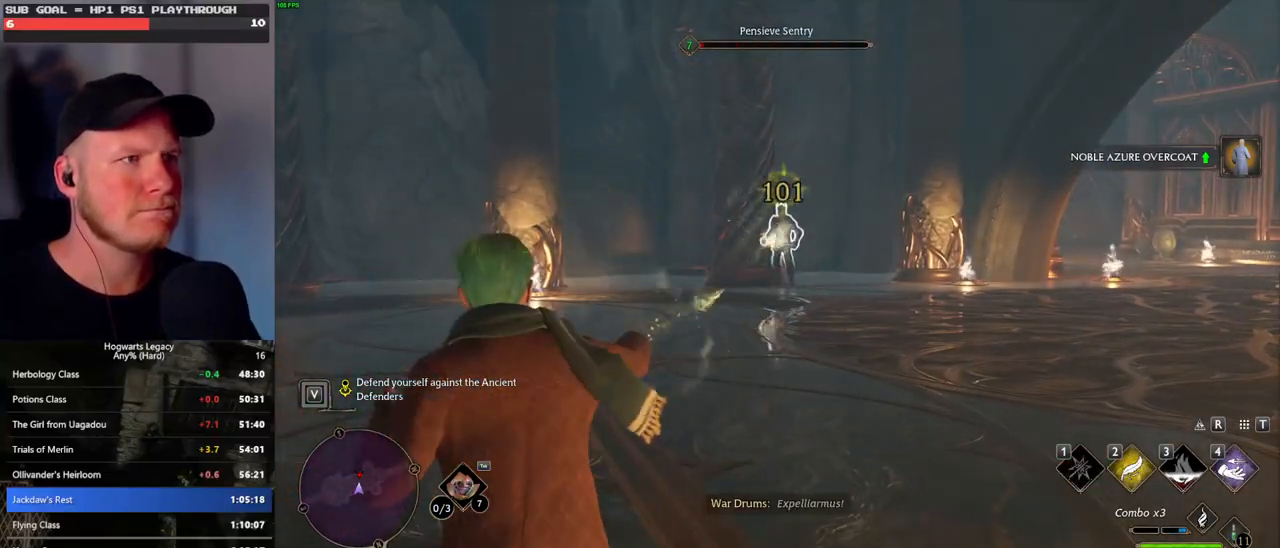
{"keys": [], "mouse": [], "events": [[83, "mouse_left", "down"], [200, "mouse_left", "up"], [267, "mouse_left", "down"], [367, "mouse_left", "up"]]}
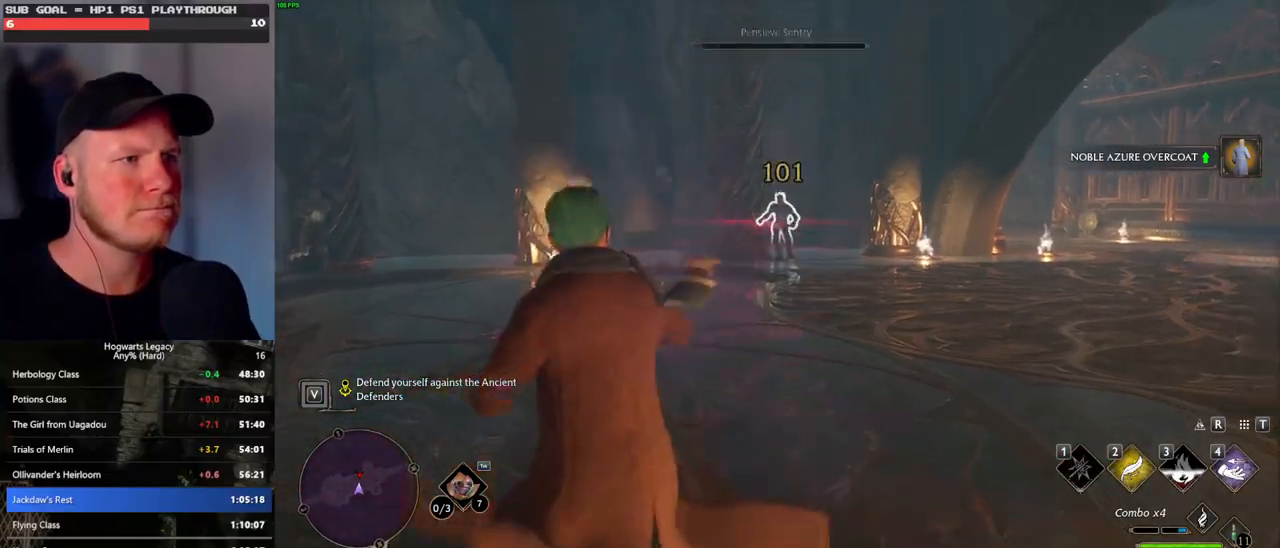
{"keys": ["w"], "mouse": [], "events": [[50, "a", "down"], [67, "w", "down"], [283, "a", "up"]]}
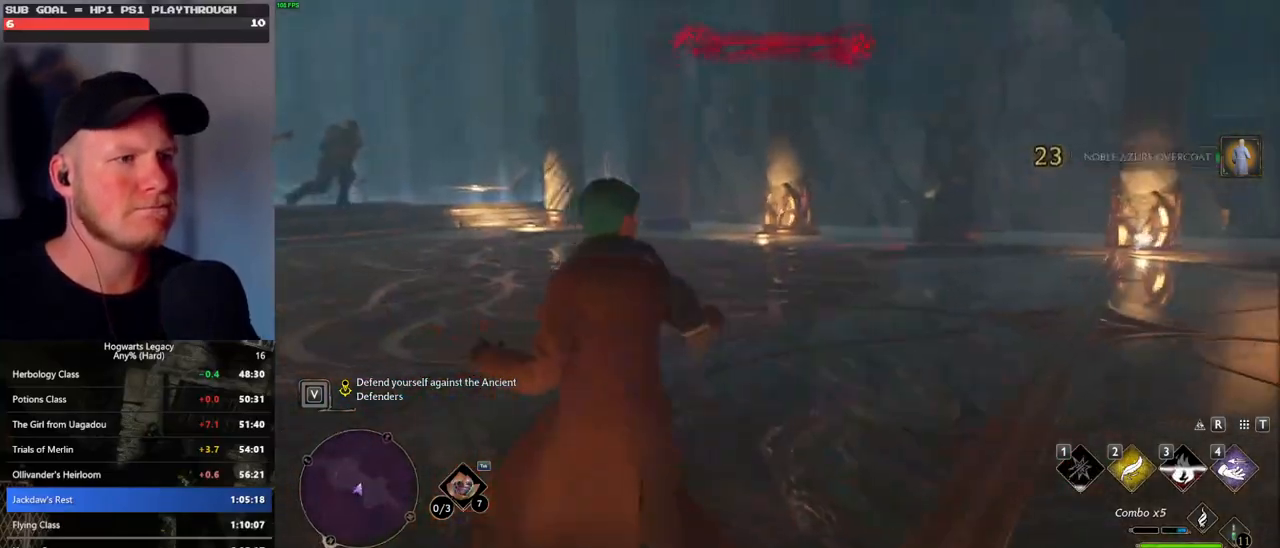
{"keys": ["w"], "mouse": ["right"], "events": [[333, "mouse_right", "down"]]}
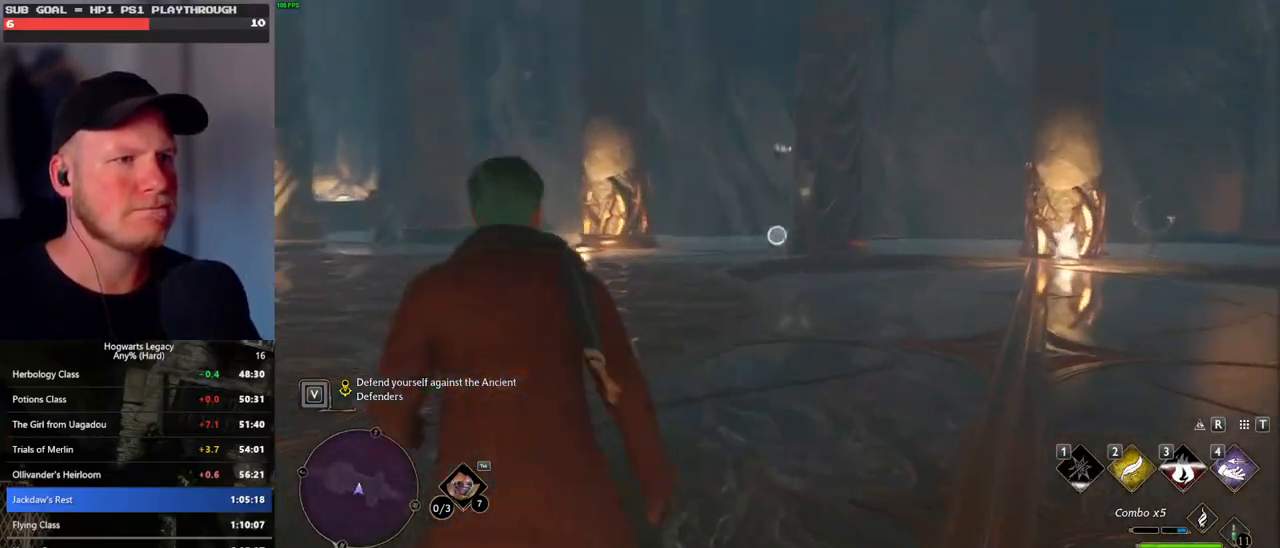
{"keys": [], "mouse": ["right"], "events": [[67, "4", "down"], [150, "4", "up"], [233, "4", "down"], [283, "w", "up"], [333, "4", "up"], [433, "4", "down"], [450, "4", "up"]]}
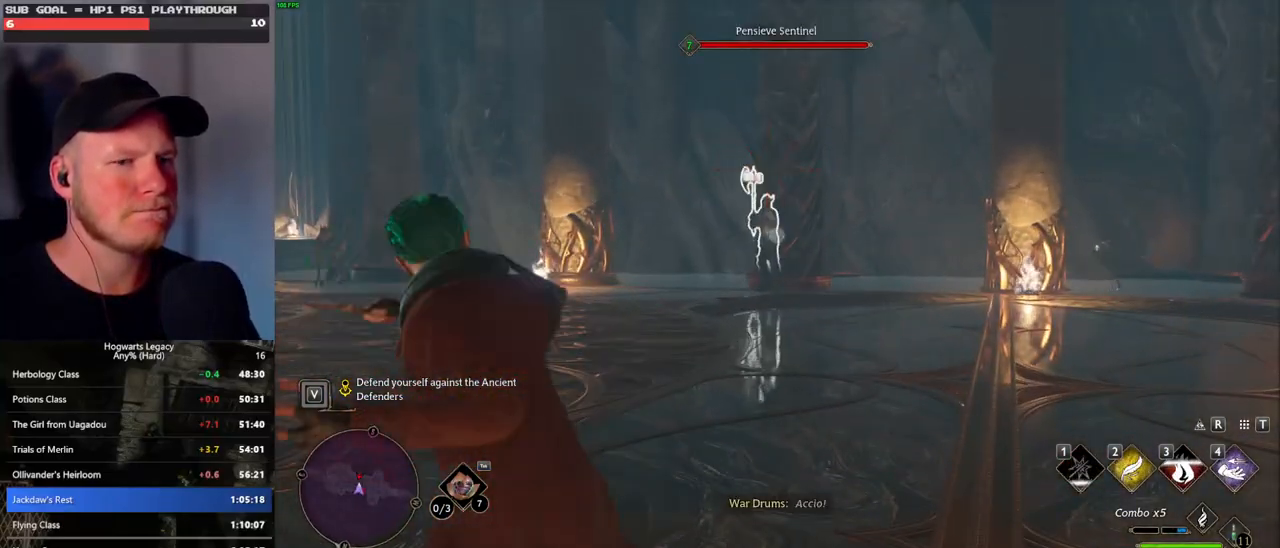
{"keys": ["a", "s"], "mouse": [], "events": [[133, "a", "down"], [267, "s", "down"], [300, "mouse_right", "up"]]}
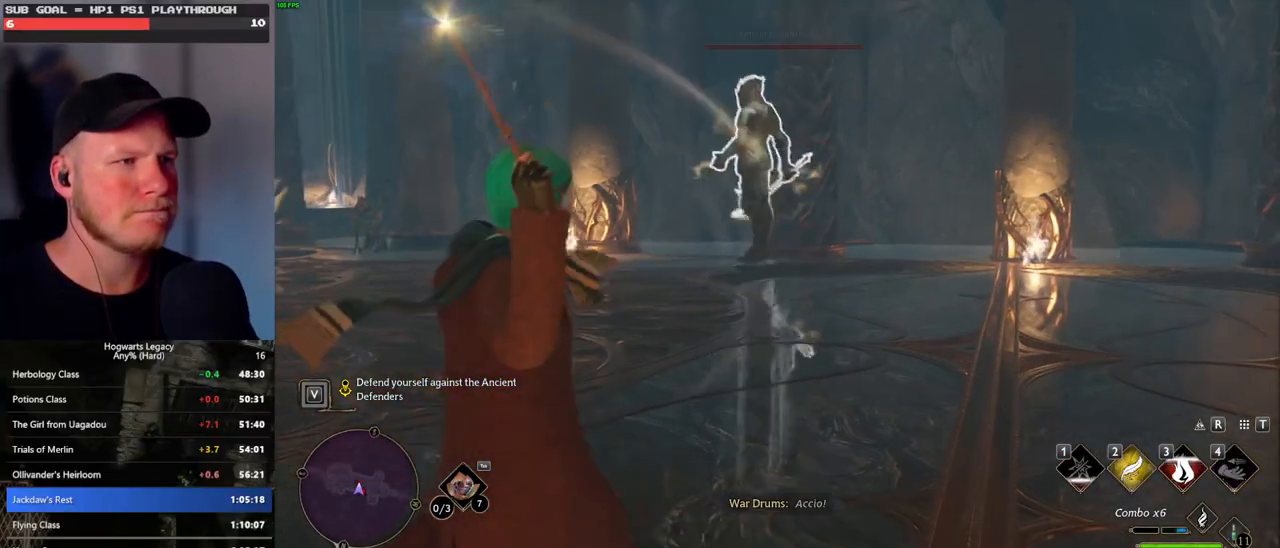
{"keys": ["a", "w"], "mouse": [], "events": [[17, "s", "up"], [217, "w", "down"]]}
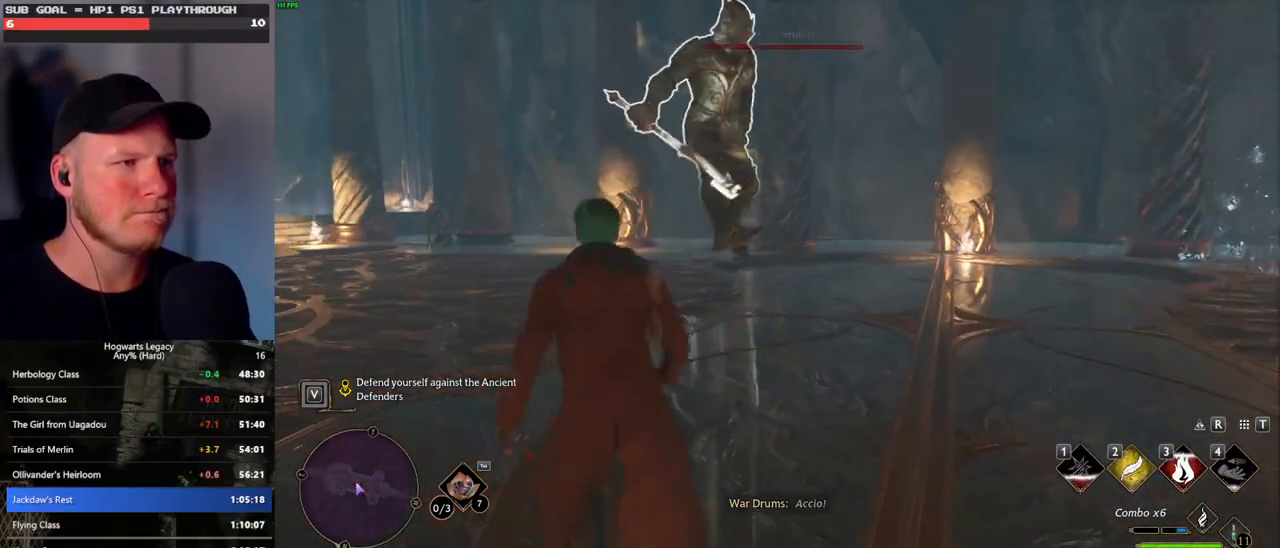
{"keys": ["d", "s"], "mouse": [], "events": [[217, "w", "up"], [317, "s", "down"], [383, "a", "up"], [467, "d", "down"]]}
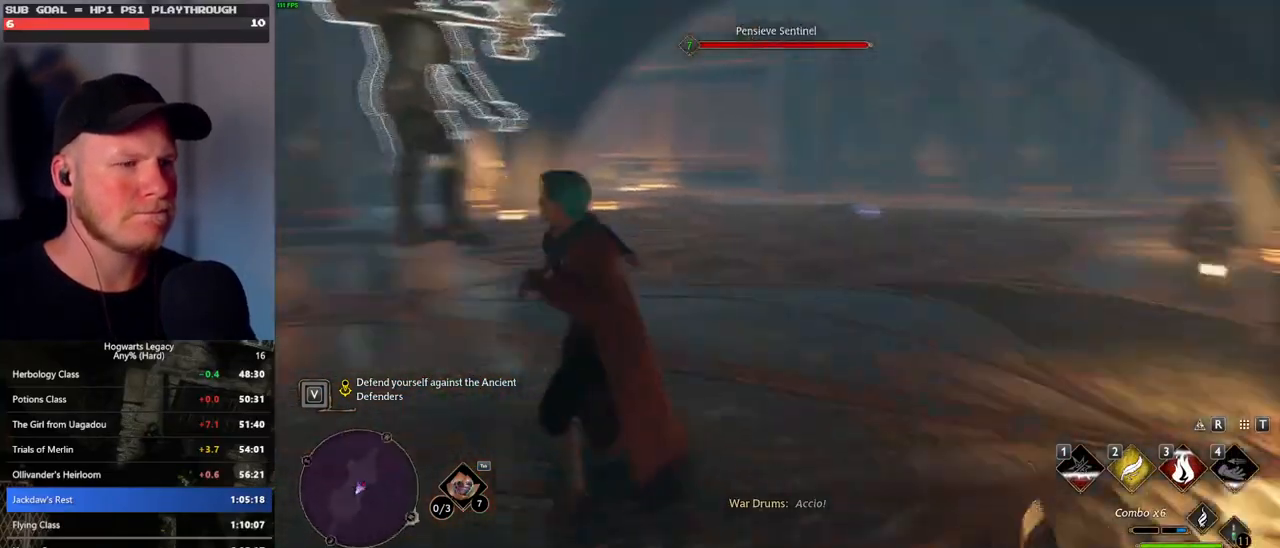
{"keys": ["a"], "mouse": [], "events": [[50, "s", "up"], [183, "w", "down"], [300, "d", "up"], [317, "a", "down"], [450, "w", "up"]]}
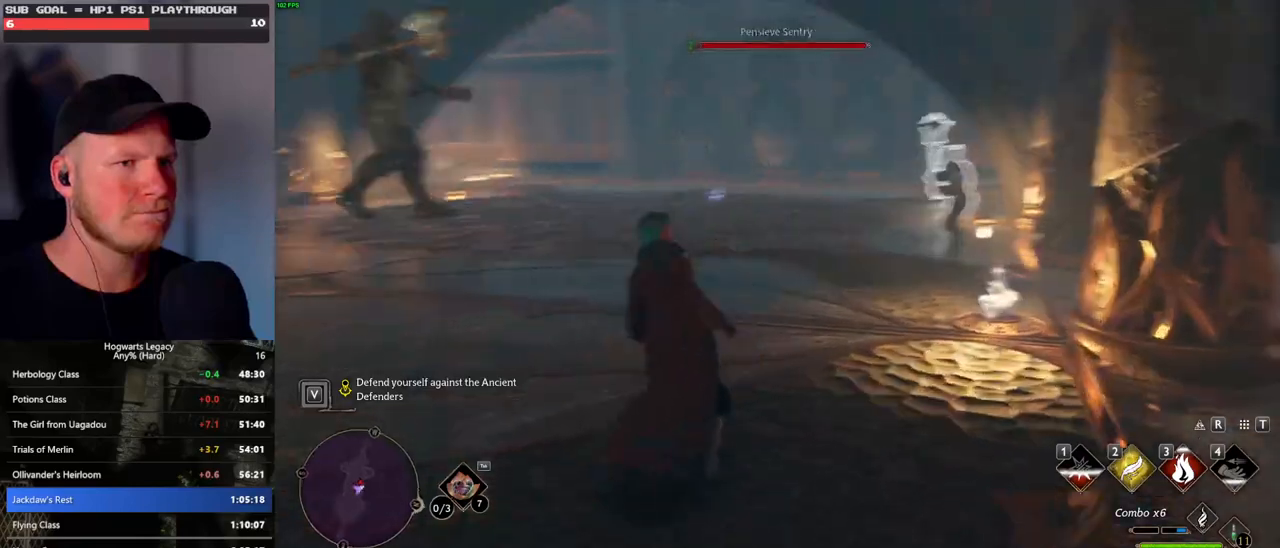
{"keys": ["a", "w"], "mouse": [], "events": [[250, "w", "down"]]}